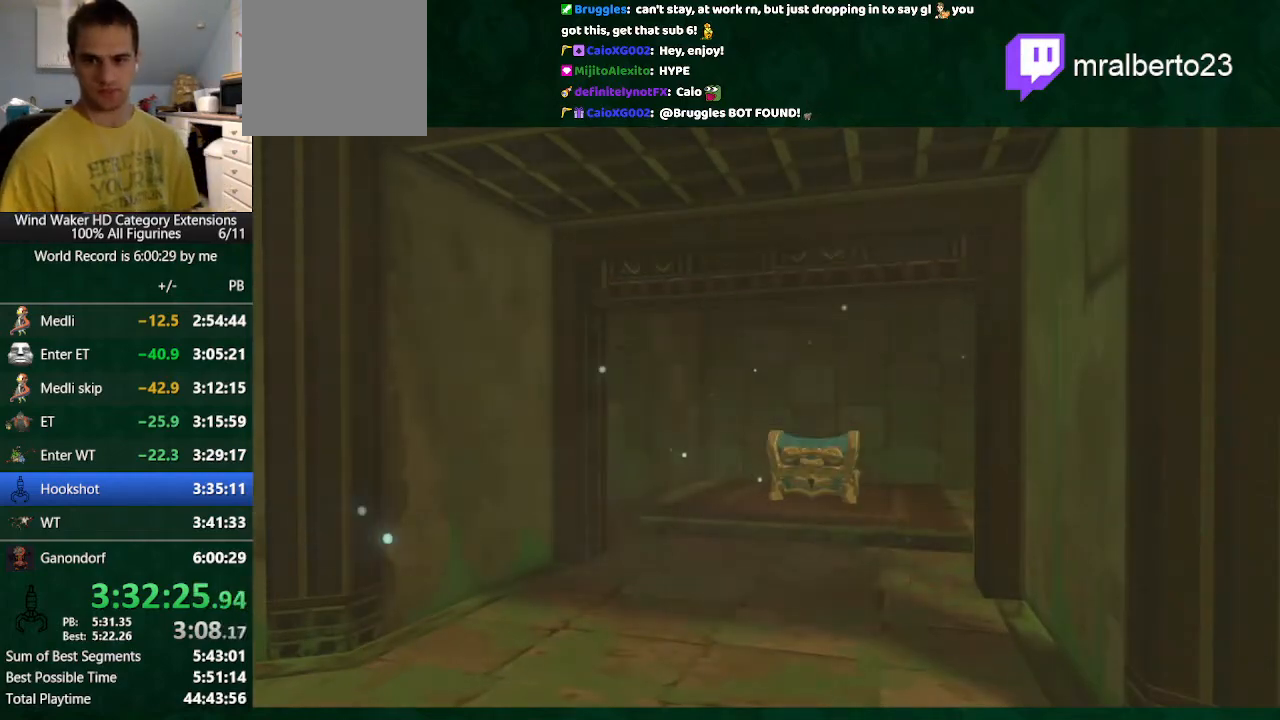
Gameplay with a controller (Nintendo layout); each line is a JSON object with the inputs held at the frame after it. "button_events" lists button changes between this image and that frame as [ms after this image, input, new state], when the widget could be followed in between (sticks are given only as held states). Not read: L3 R3.
{"buttons": [], "left_stick": "up", "right_stick": "center", "button_events": []}
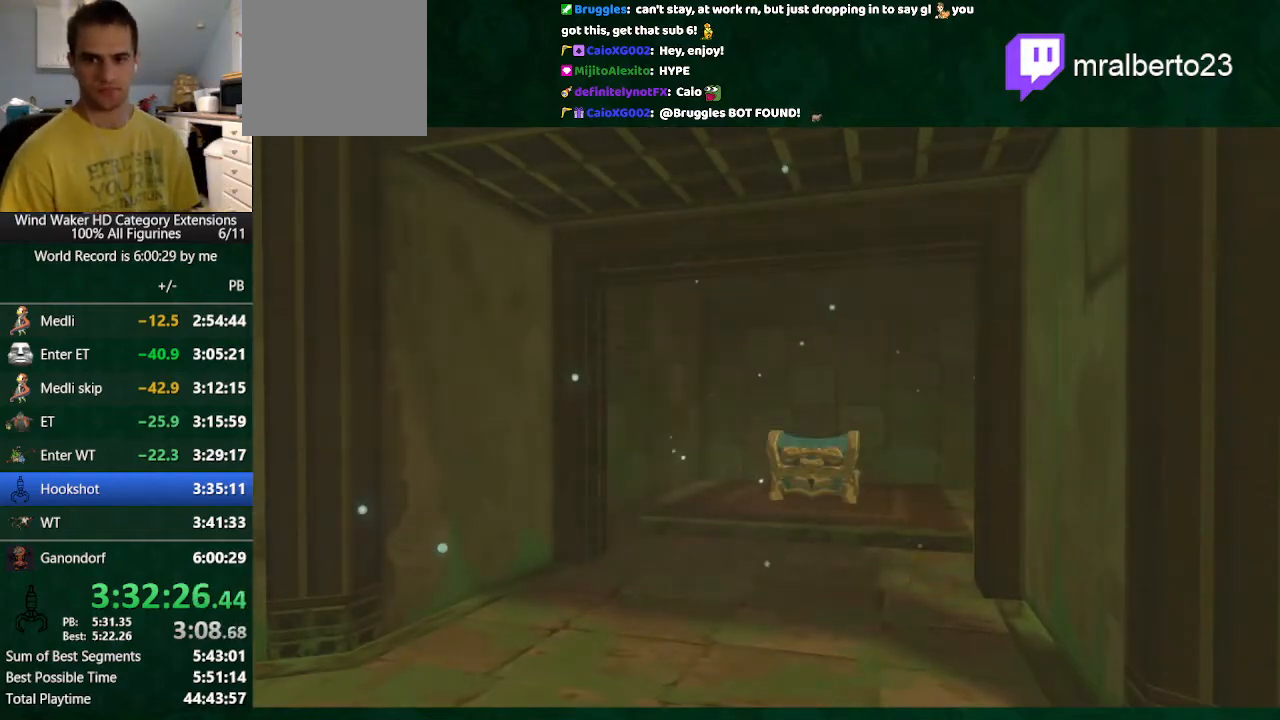
{"buttons": [], "left_stick": "up", "right_stick": "center", "button_events": []}
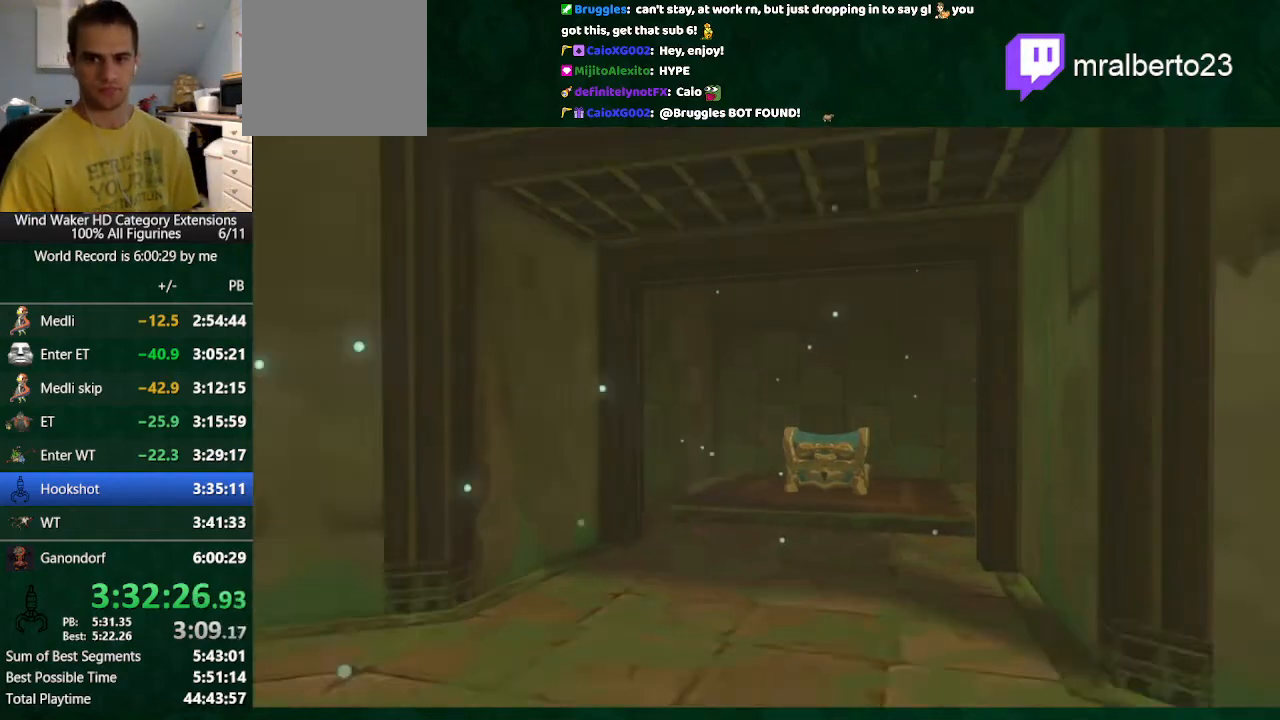
{"buttons": [], "left_stick": "center", "right_stick": "center", "button_events": [[233, "R1", "down"], [367, "R1", "up"]]}
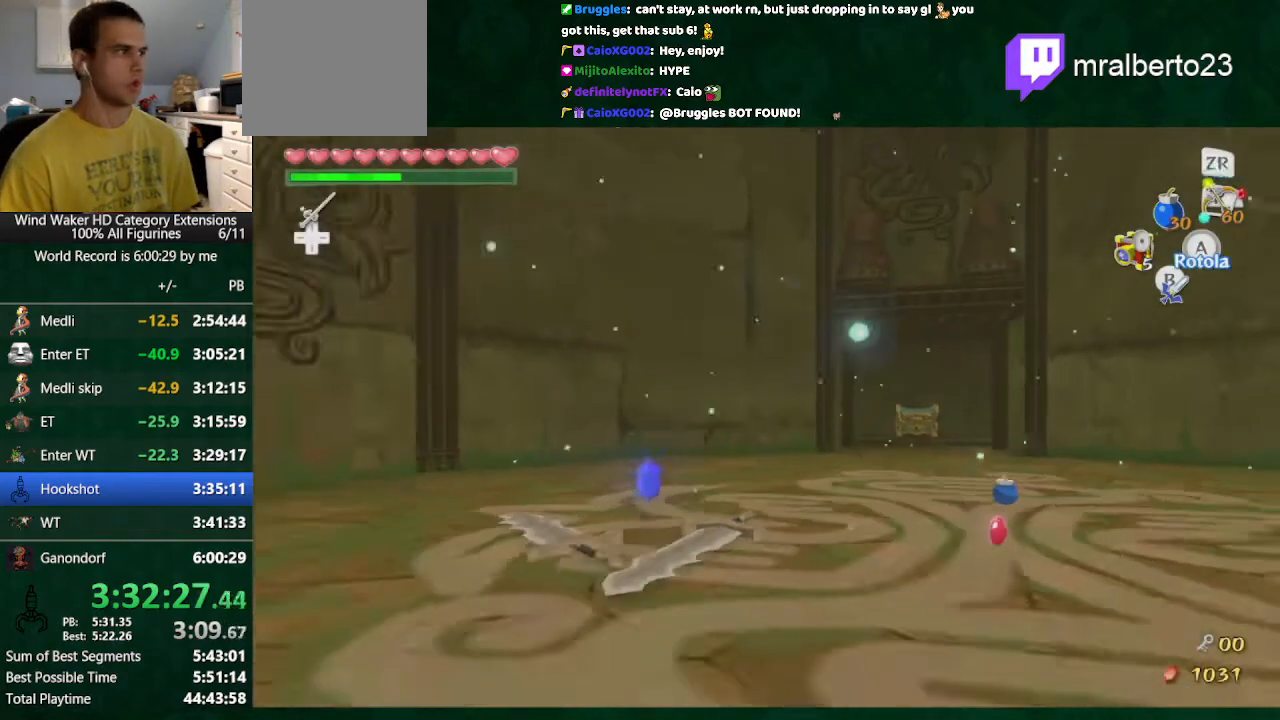
{"buttons": [], "left_stick": "center", "right_stick": "center", "button_events": [[400, "START", "down"], [500, "START", "up"]]}
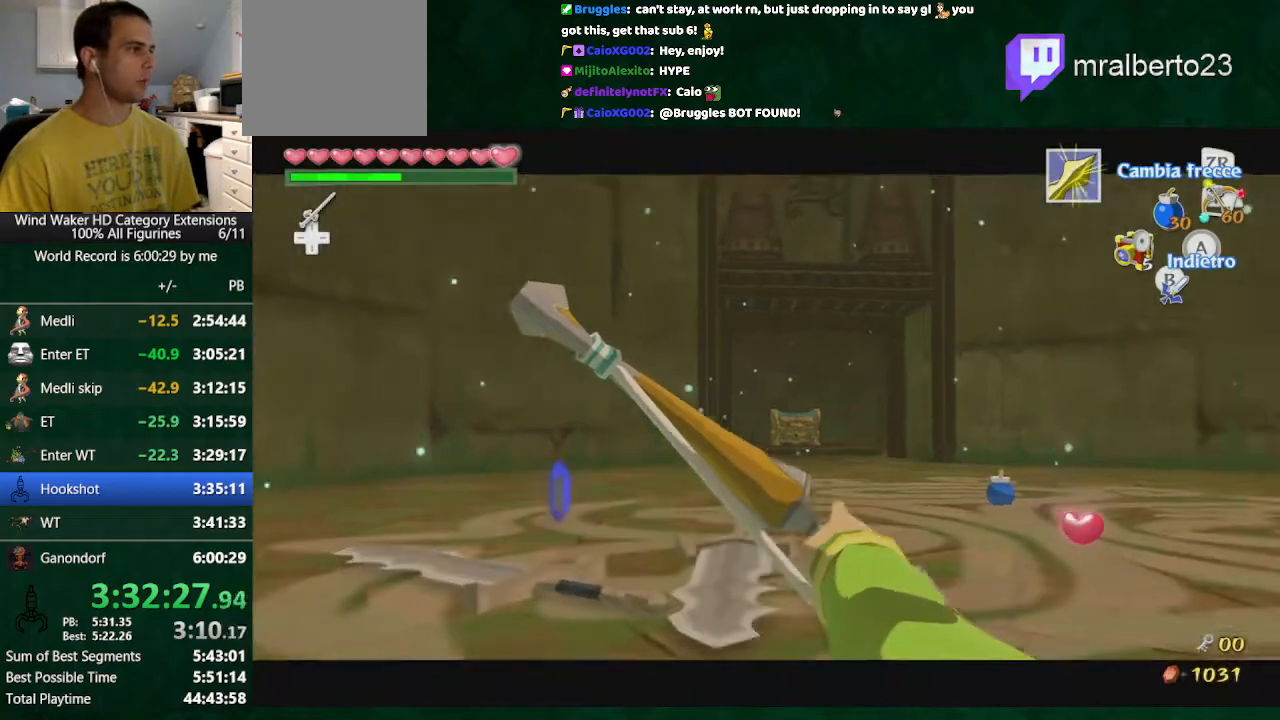
{"buttons": [], "left_stick": "center", "right_stick": "center", "button_events": [[67, "START", "down"], [167, "START", "up"]]}
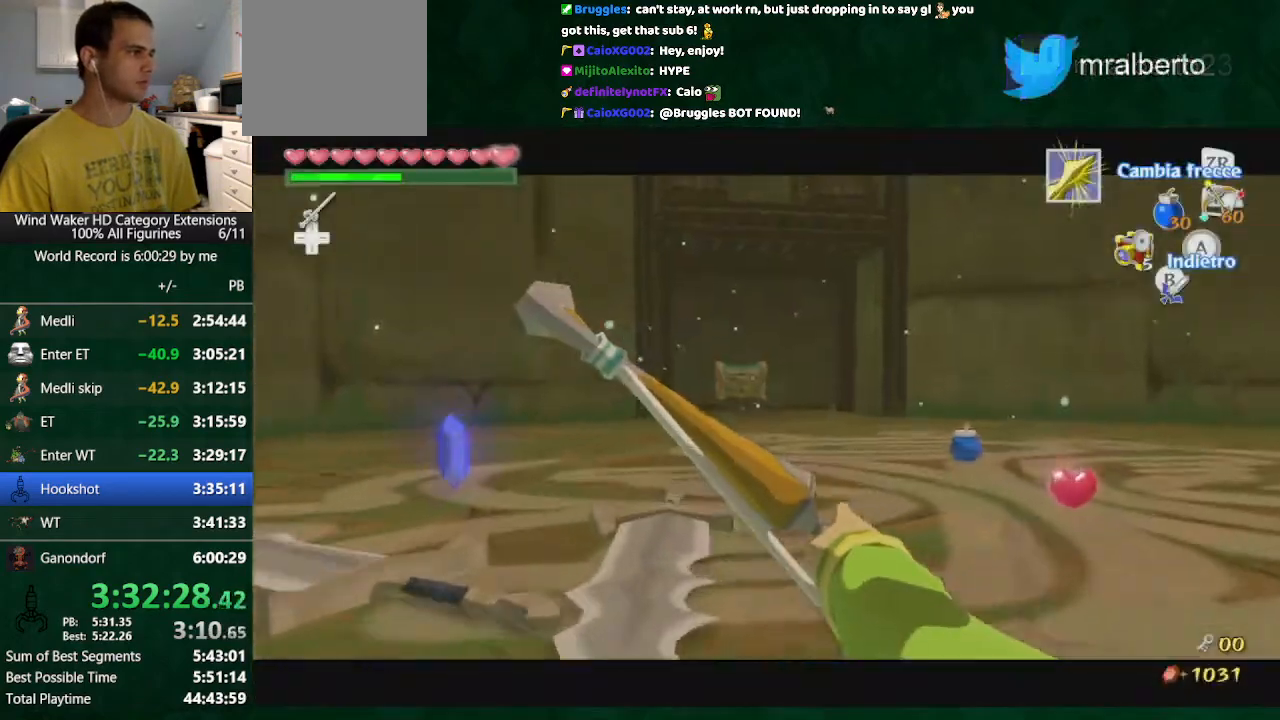
{"buttons": ["A"], "left_stick": "center", "right_stick": "center", "button_events": [[500, "A", "down"]]}
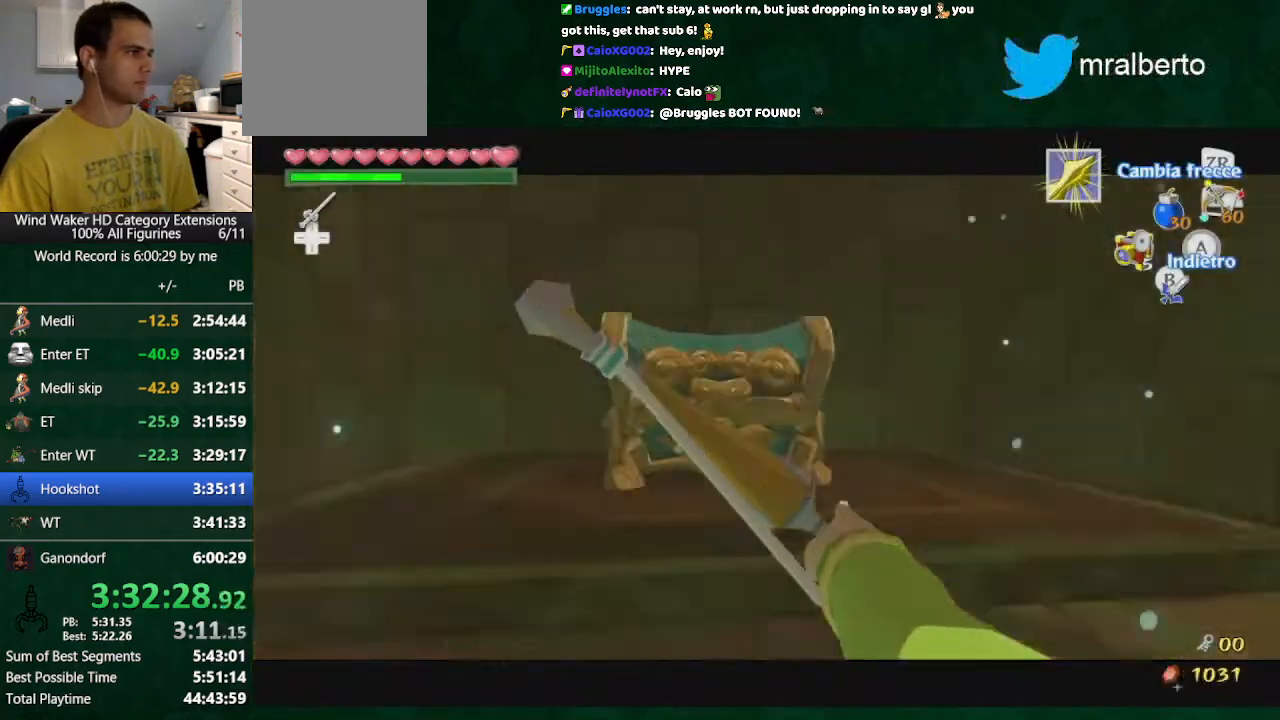
{"buttons": [], "left_stick": "center", "right_stick": "center", "button_events": [[267, "A", "up"]]}